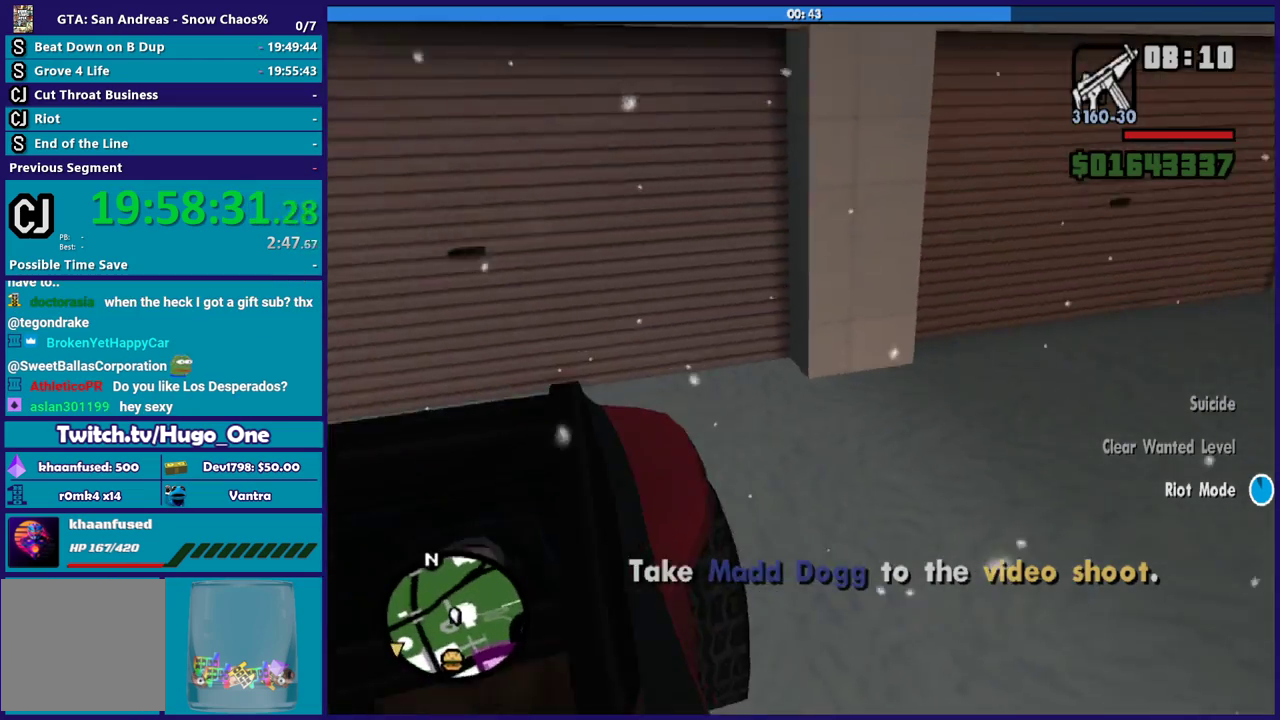
Gameplay with a controller (Xbox layout); each line is a JSON object with the inputs held at the frame after it. "button_events" lists button changes between this image and that frame as [ms after this image, input, new state], when the widget could be followed in between (sticks are given only as held states). Not read: START.
{"buttons": [], "left_stick": "center", "right_stick": "center", "button_events": []}
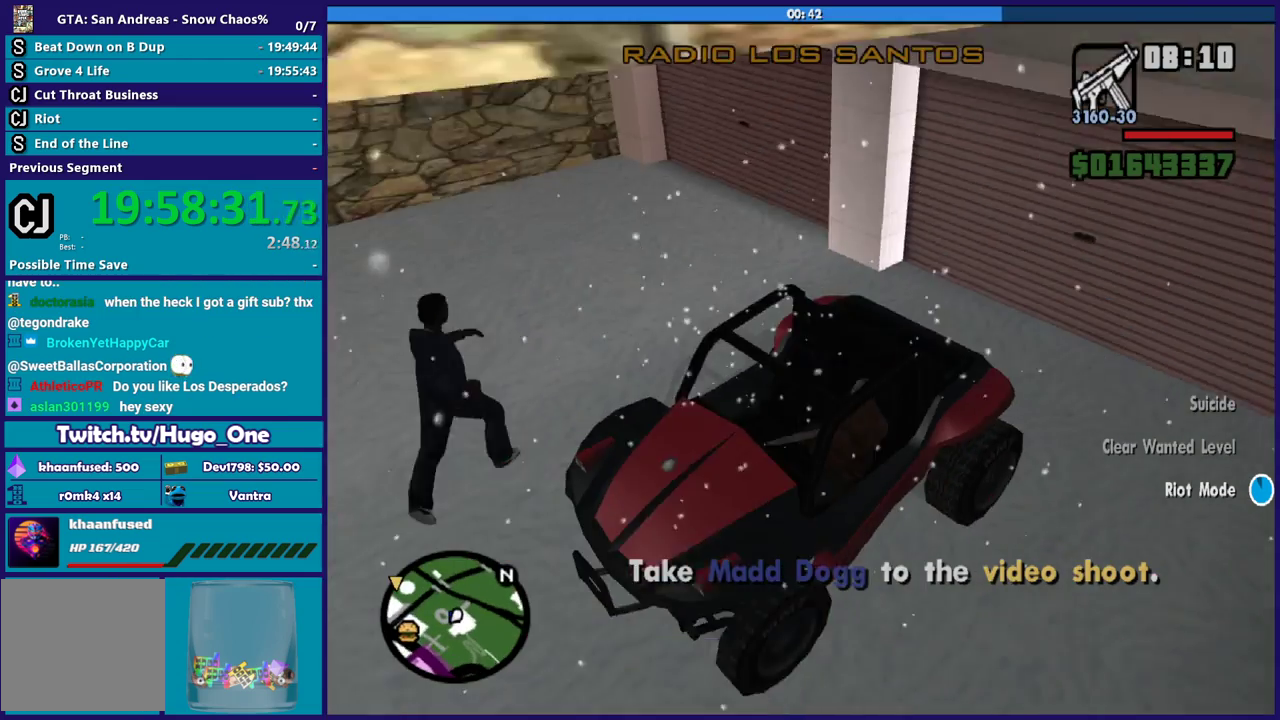
{"buttons": [], "left_stick": "center", "right_stick": "center", "button_events": []}
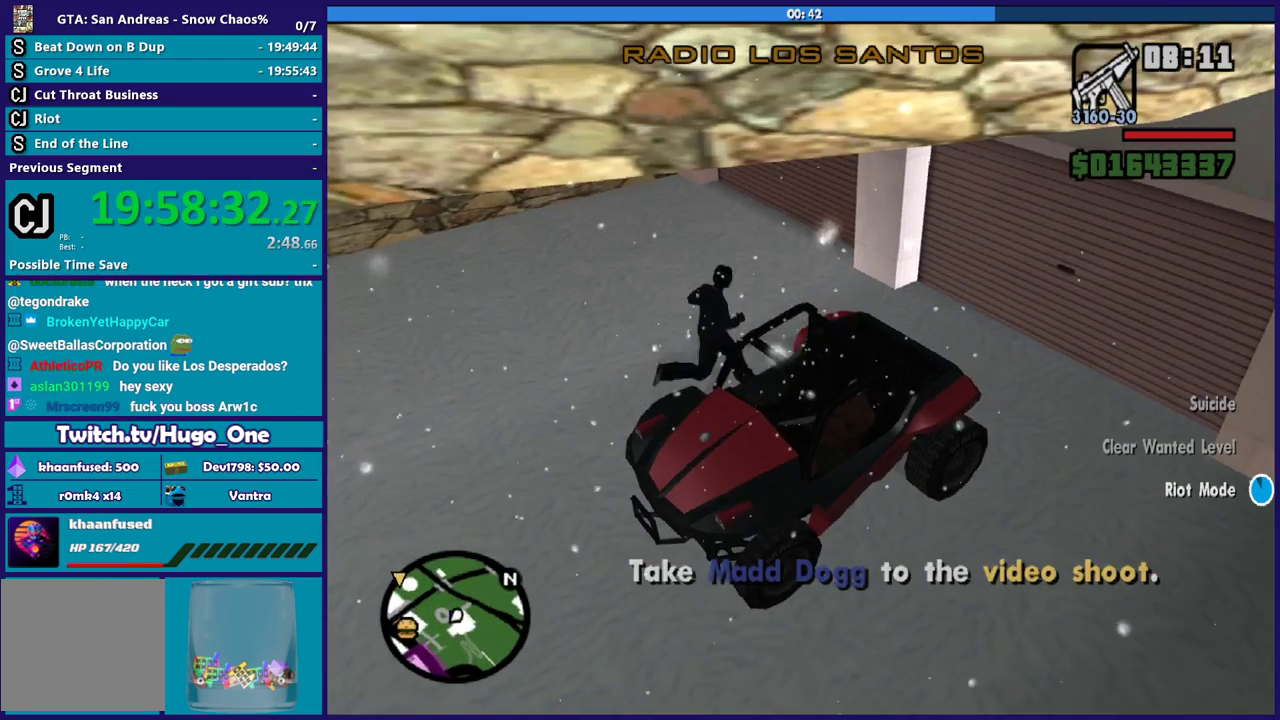
{"buttons": ["L3"], "left_stick": "center", "right_stick": "down-left"}
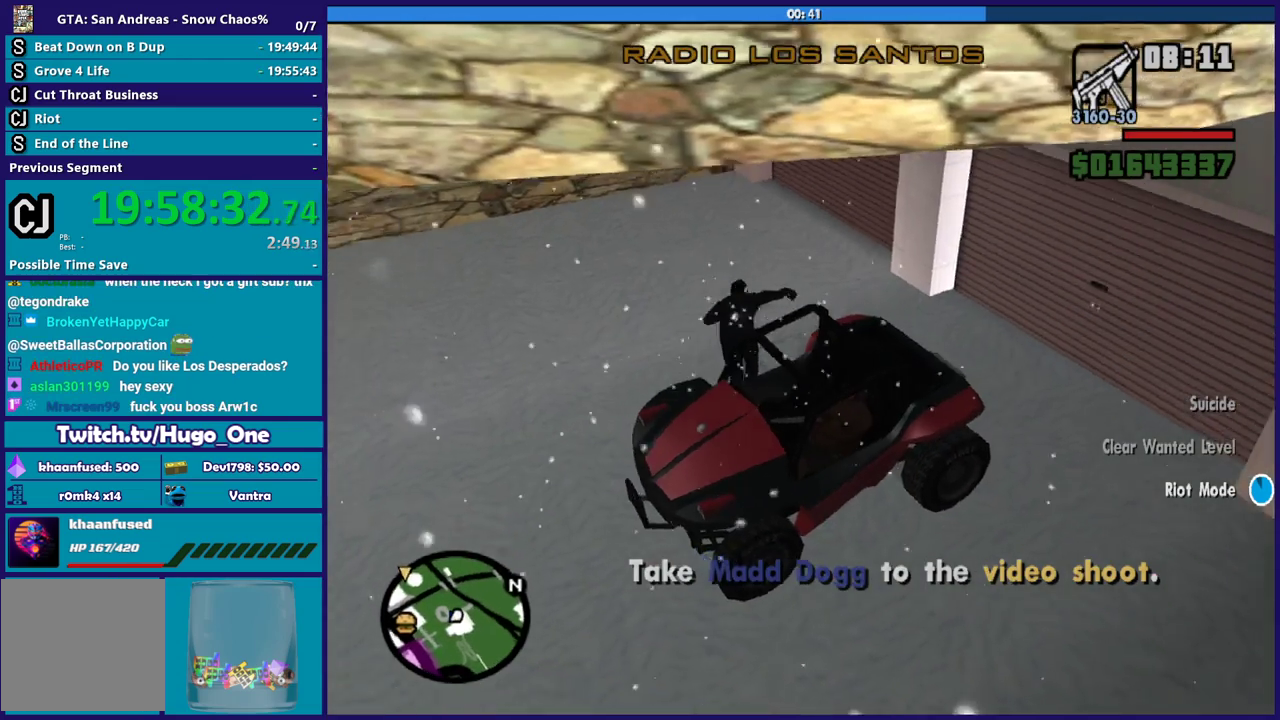
{"buttons": ["R2"], "left_stick": "center", "right_stick": "left"}
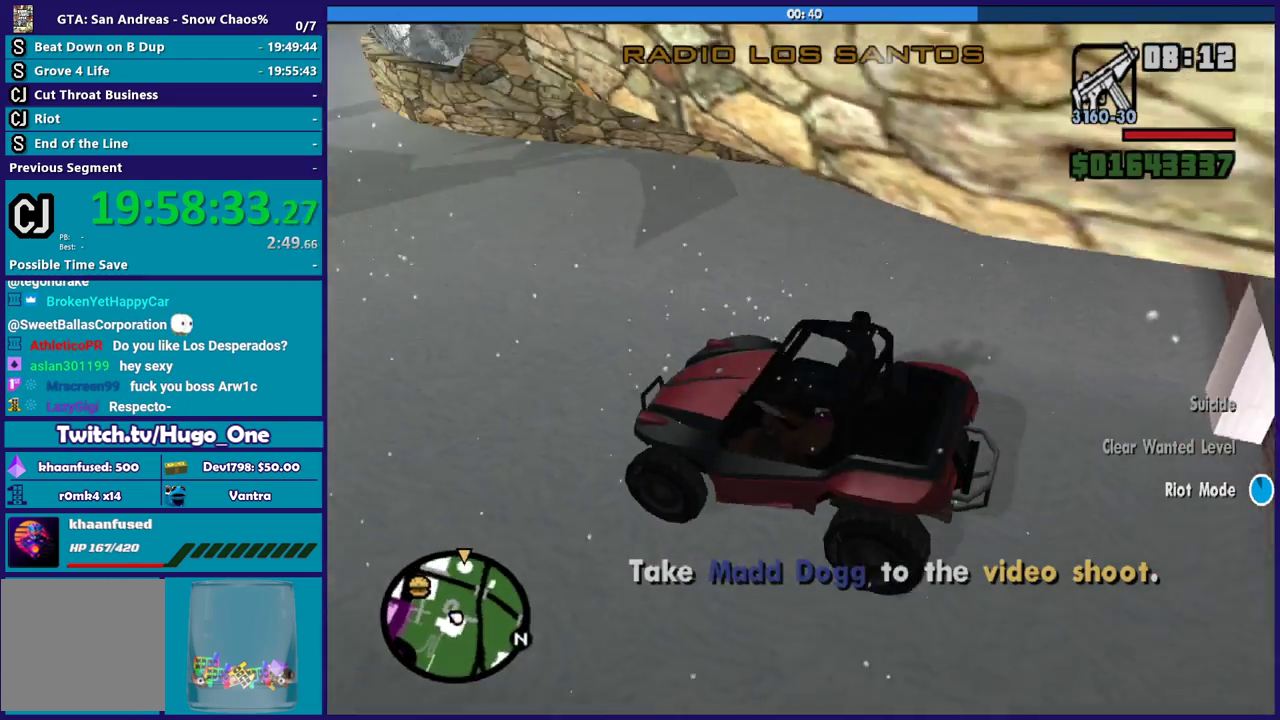
{"buttons": ["R2"], "left_stick": "center", "right_stick": "center", "button_events": []}
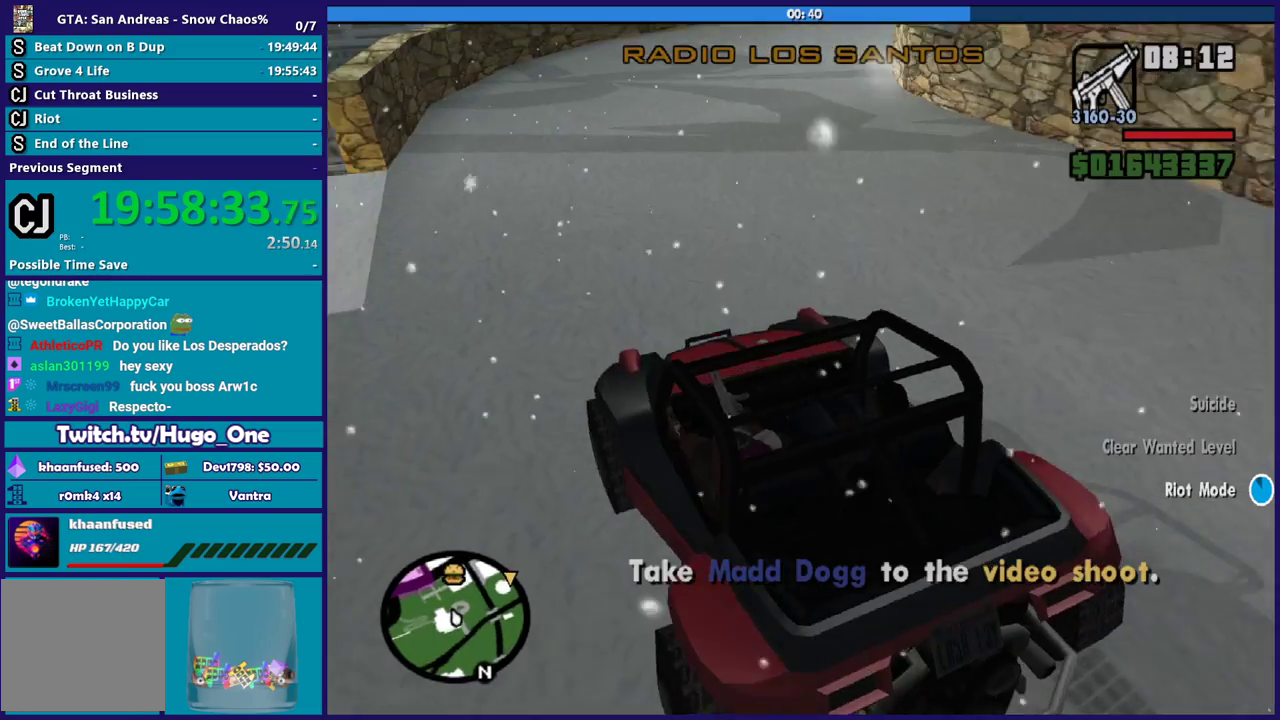
{"buttons": ["R2"], "left_stick": "center", "right_stick": "up-right", "button_events": []}
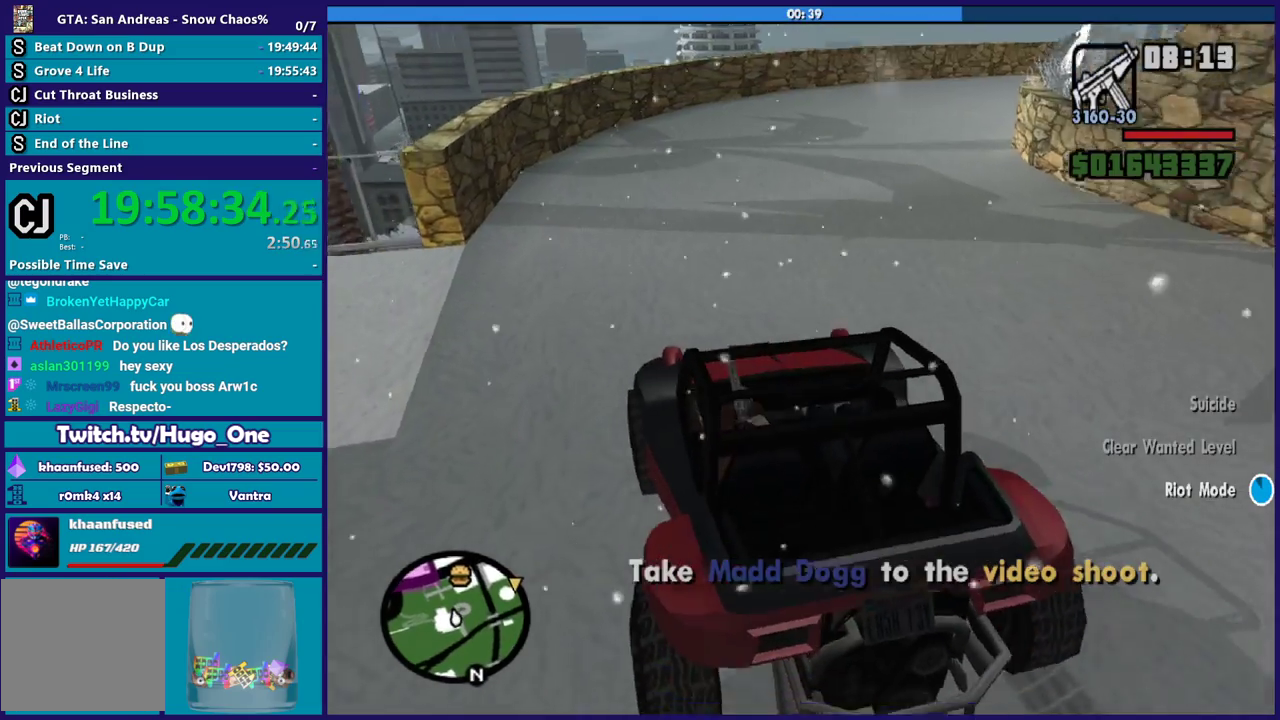
{"buttons": ["R2"], "left_stick": "center", "right_stick": "down-right", "button_events": []}
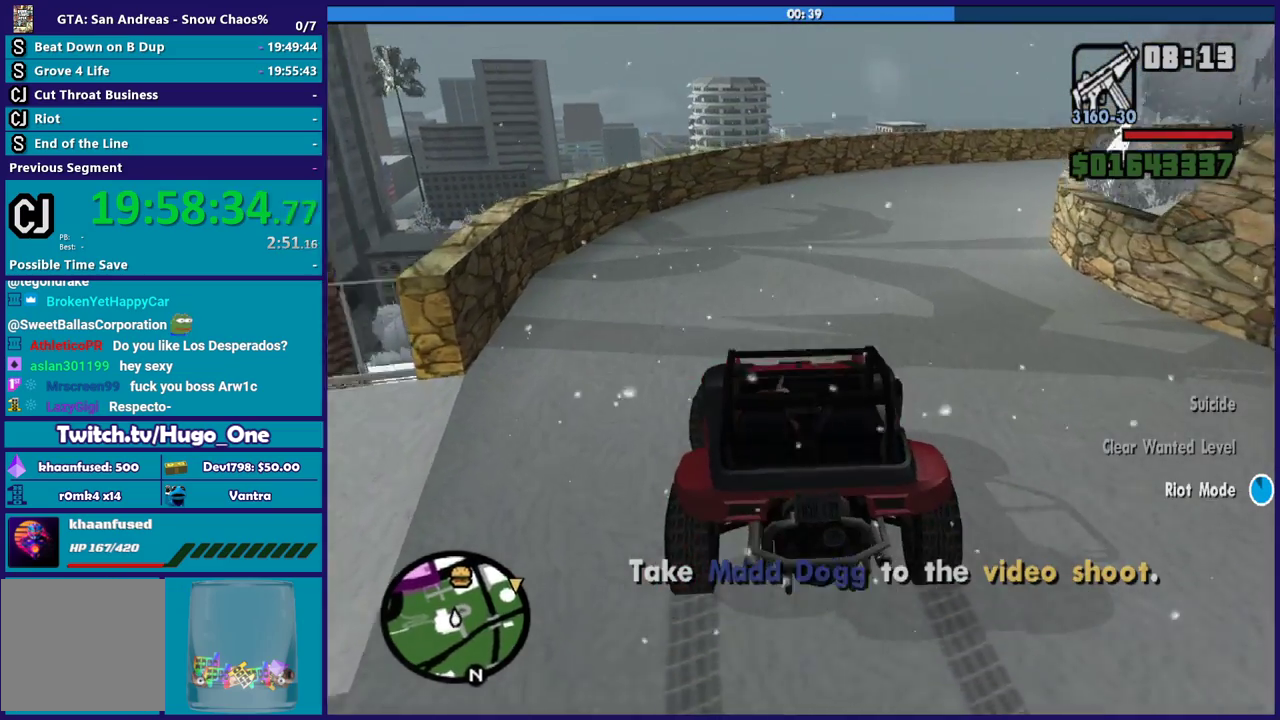
{"buttons": ["R2"], "left_stick": "center", "right_stick": "down-right", "button_events": []}
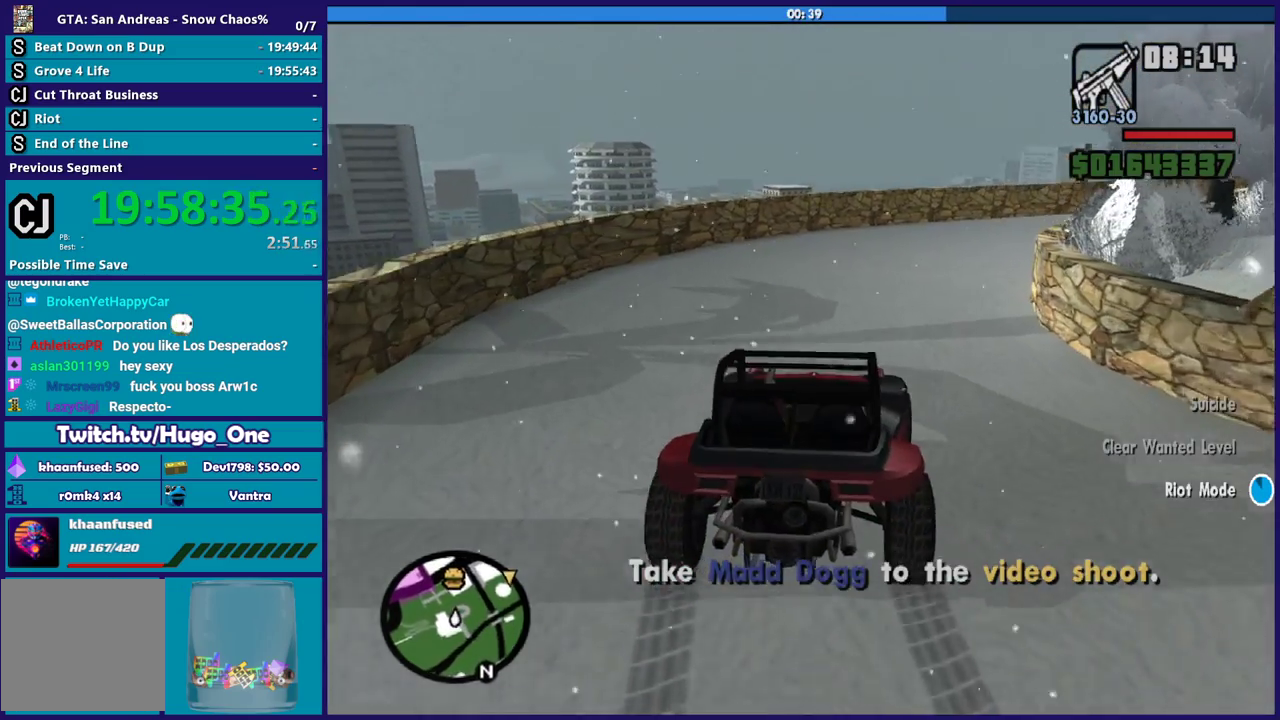
{"buttons": ["R2"], "left_stick": "left", "right_stick": "down-right", "button_events": []}
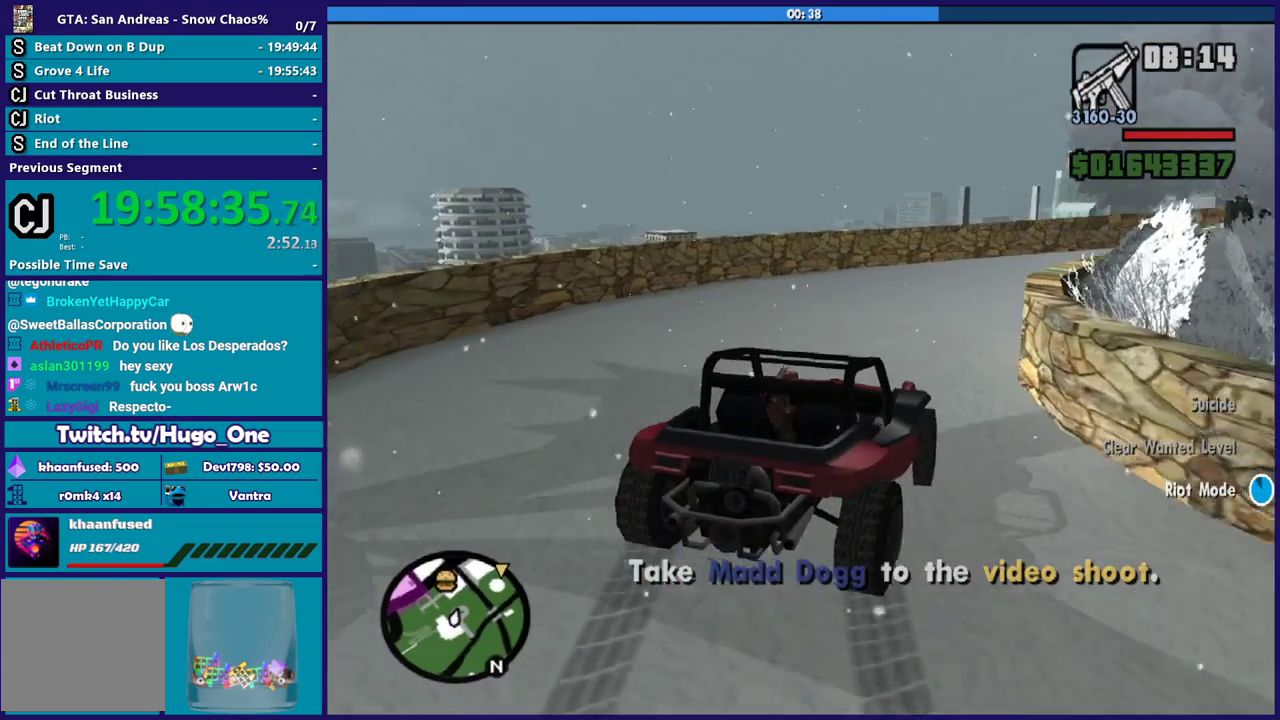
{"buttons": [], "left_stick": "left", "right_stick": "down-right", "button_events": [[166, "R2", "up"]]}
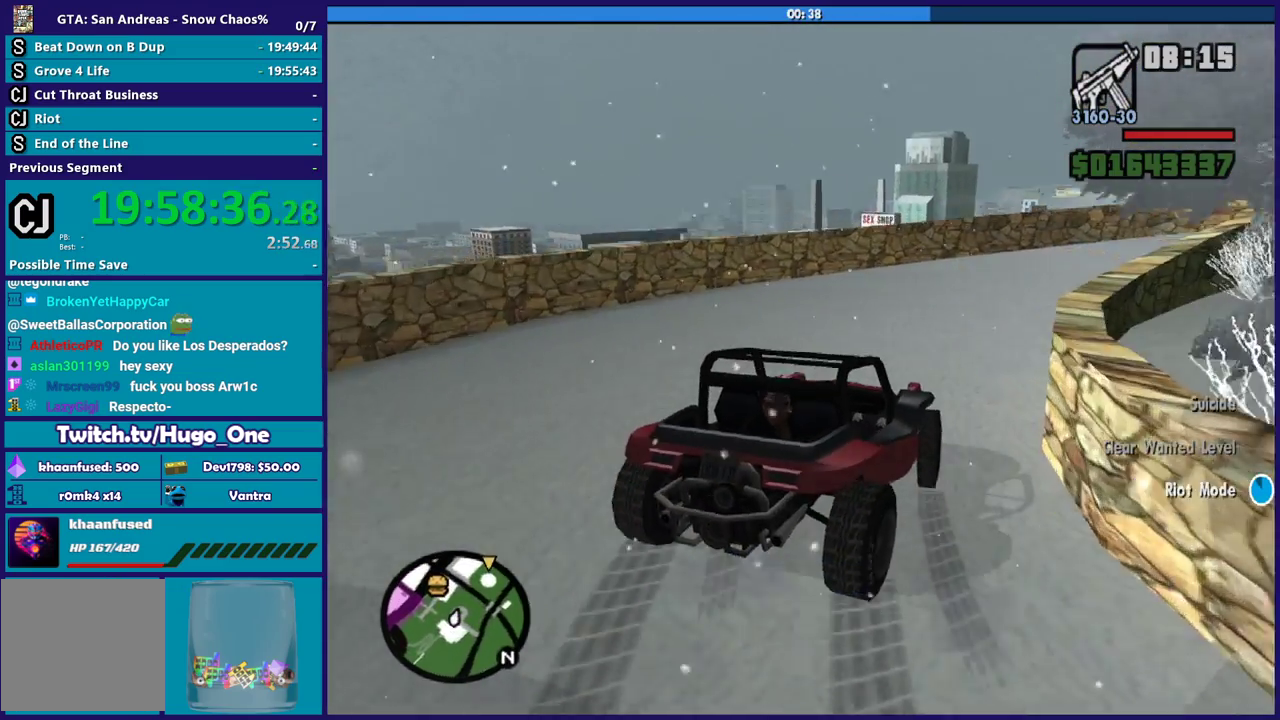
{"buttons": ["R2"], "left_stick": "right", "right_stick": "down-right", "button_events": [[167, "R2", "down"]]}
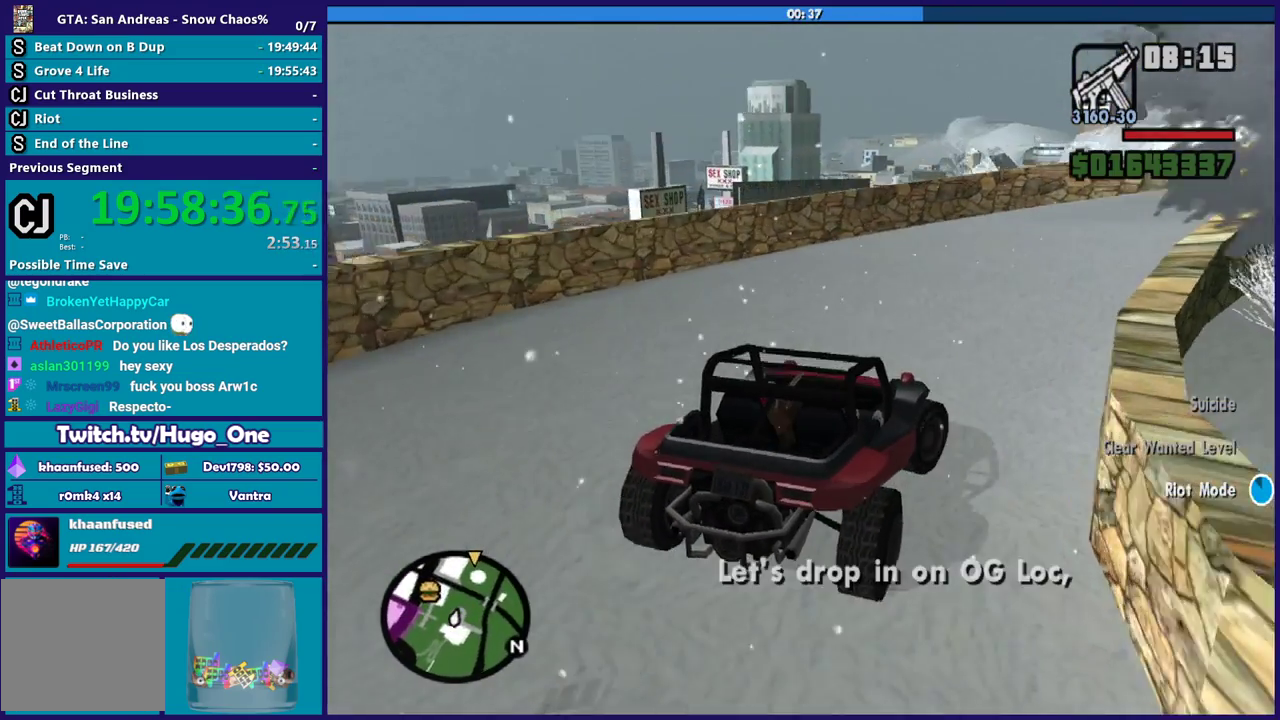
{"buttons": ["R2"], "left_stick": "down-right", "right_stick": "down-right", "button_events": []}
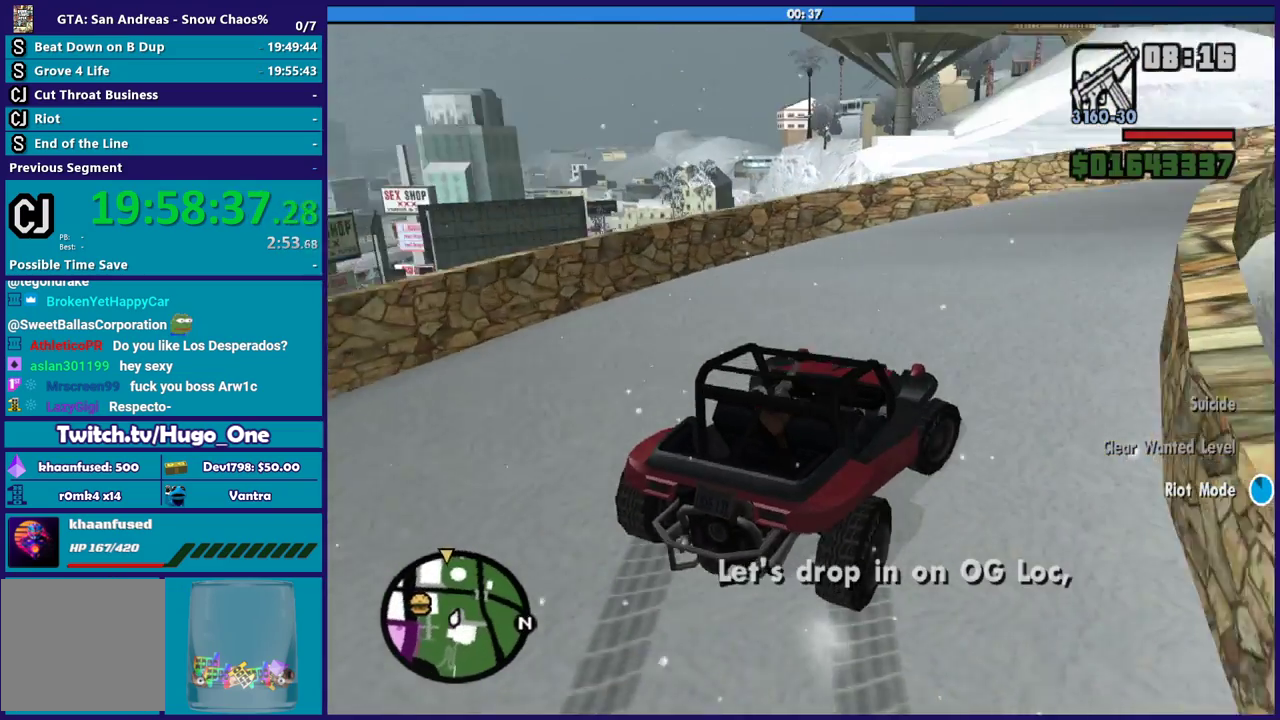
{"buttons": ["R2"], "left_stick": "left", "right_stick": "right", "button_events": []}
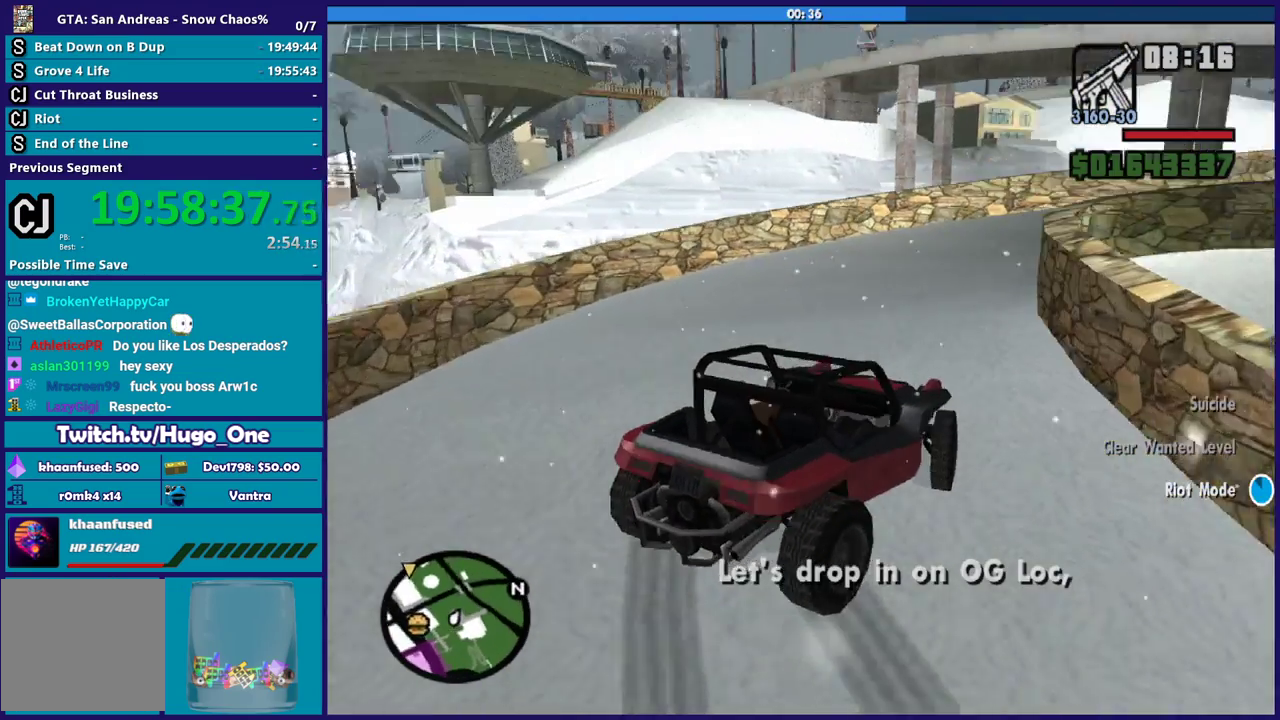
{"buttons": ["R2"], "left_stick": "left", "right_stick": "right", "button_events": []}
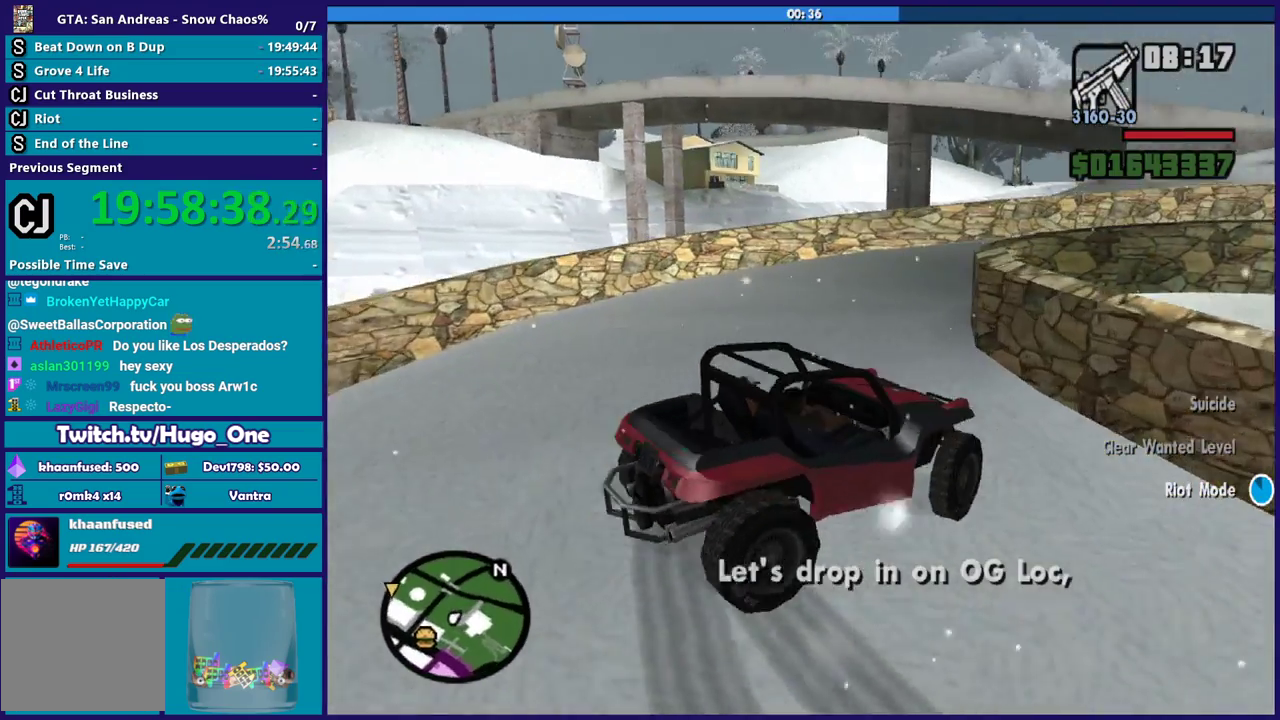
{"buttons": ["L2"], "left_stick": "right", "right_stick": "right", "button_events": [[167, "R2", "up"], [267, "L2", "down"]]}
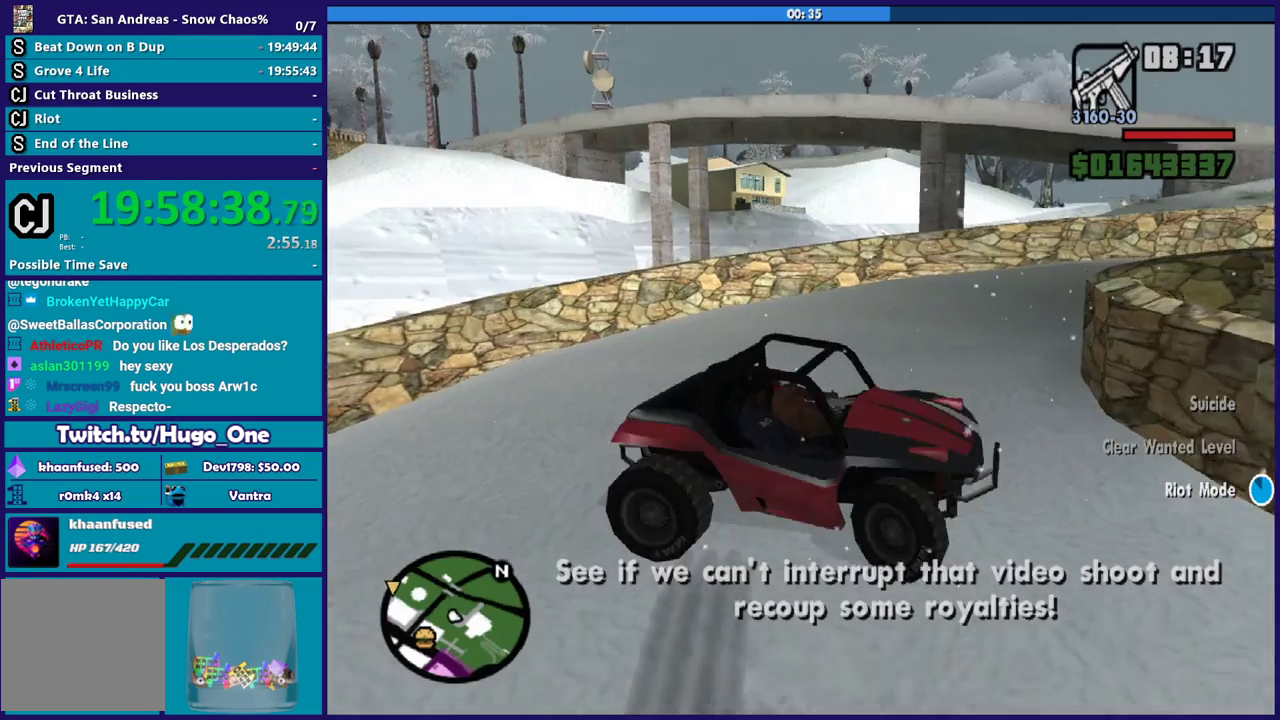
{"buttons": ["L2"], "left_stick": "right", "right_stick": "right", "button_events": []}
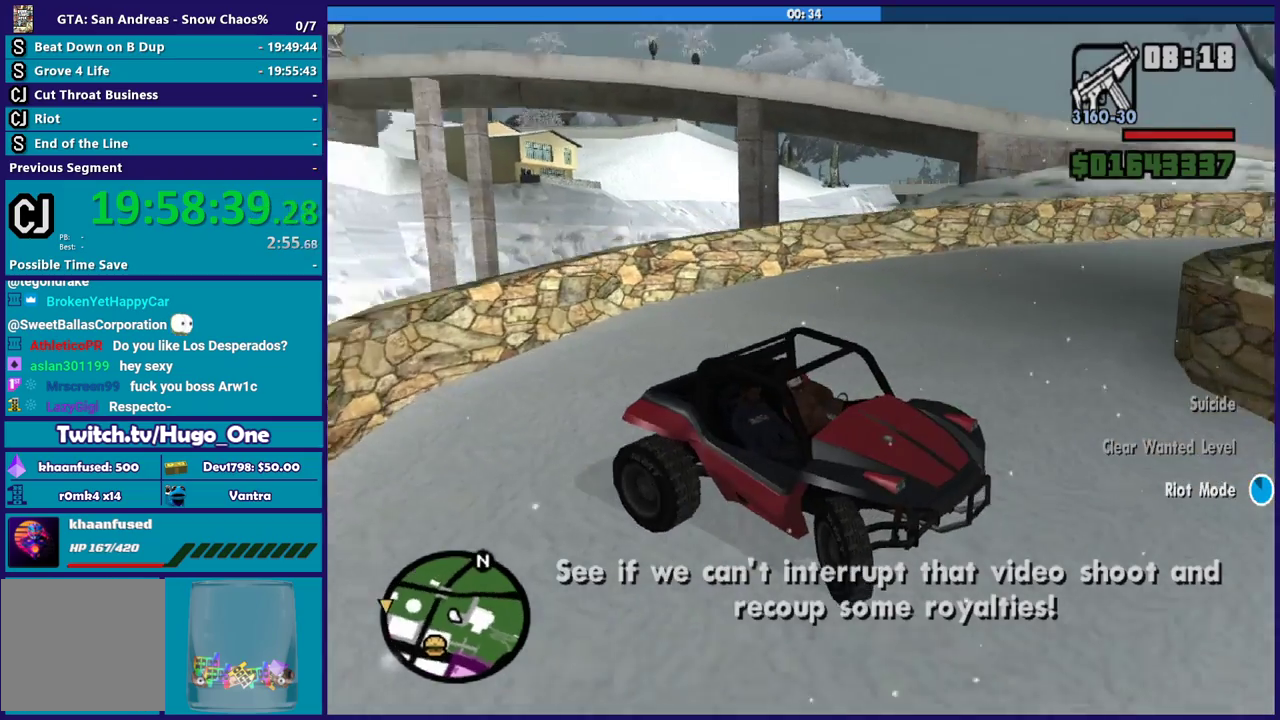
{"buttons": ["L2"], "left_stick": "right", "right_stick": "right", "button_events": []}
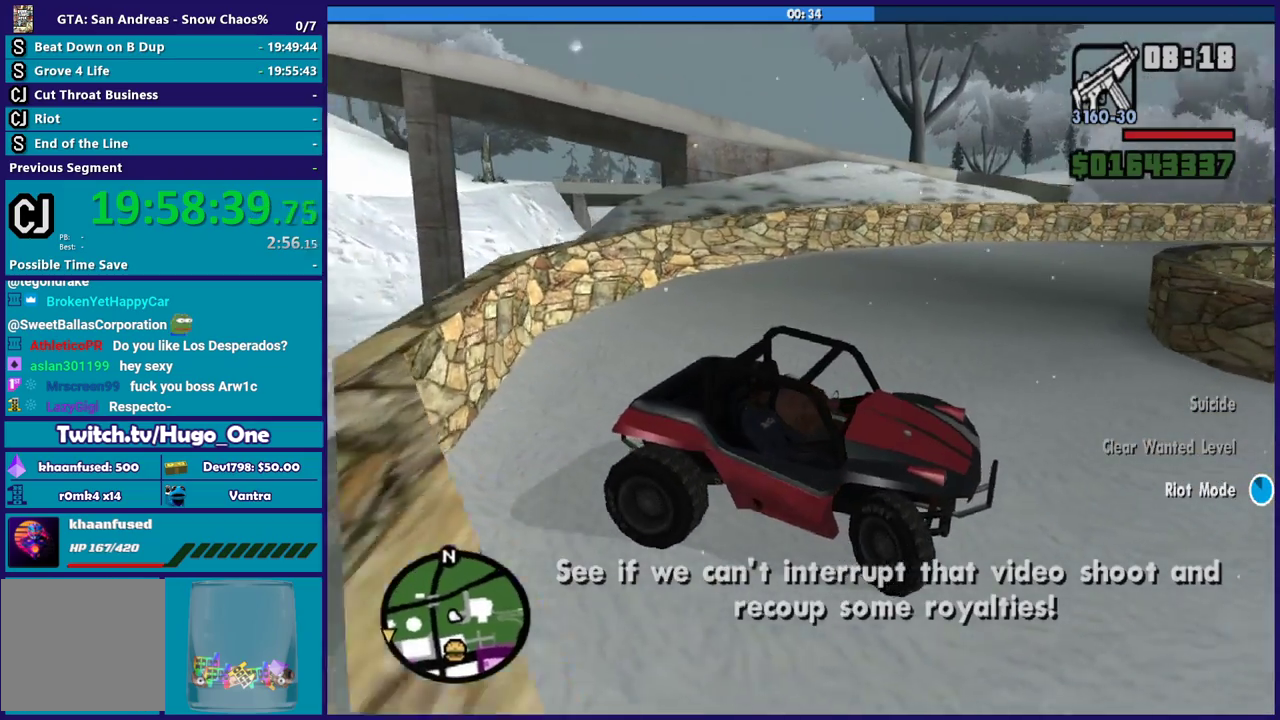
{"buttons": ["R2"], "left_stick": "left", "right_stick": "right", "button_events": [[266, "R2", "down"], [300, "L2", "up"]]}
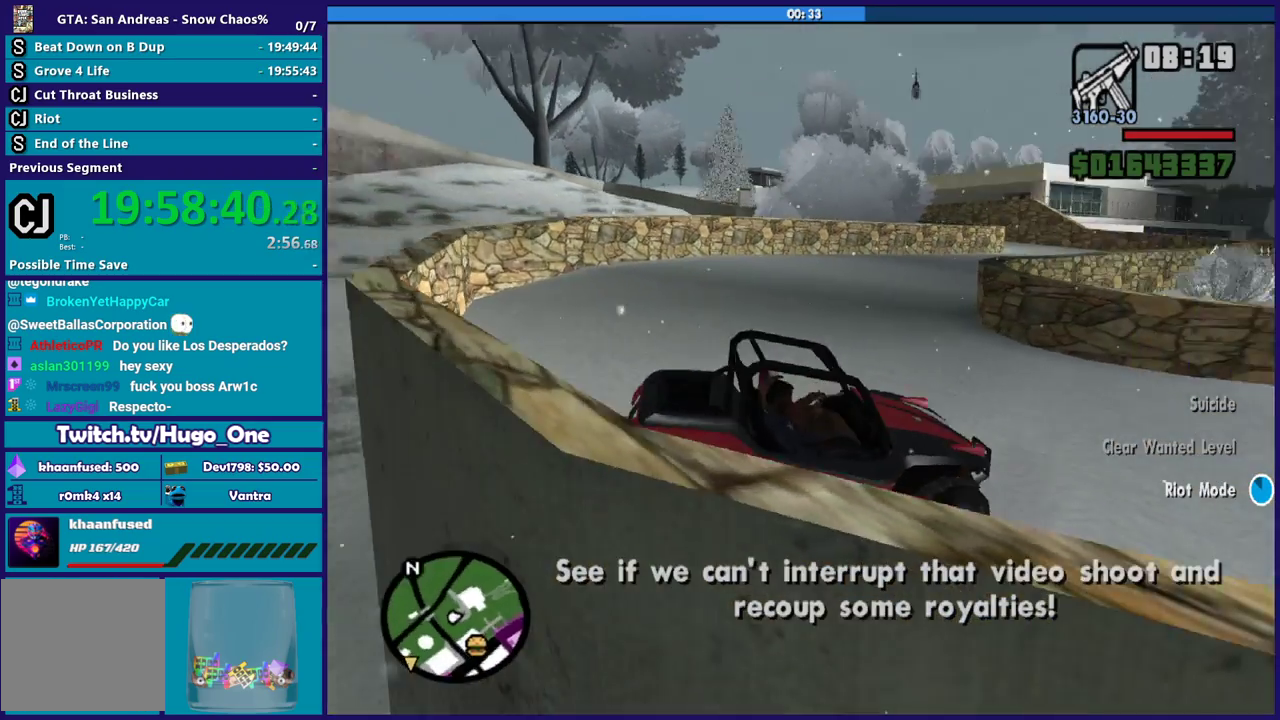
{"buttons": ["R2"], "left_stick": "left", "right_stick": "left", "button_events": []}